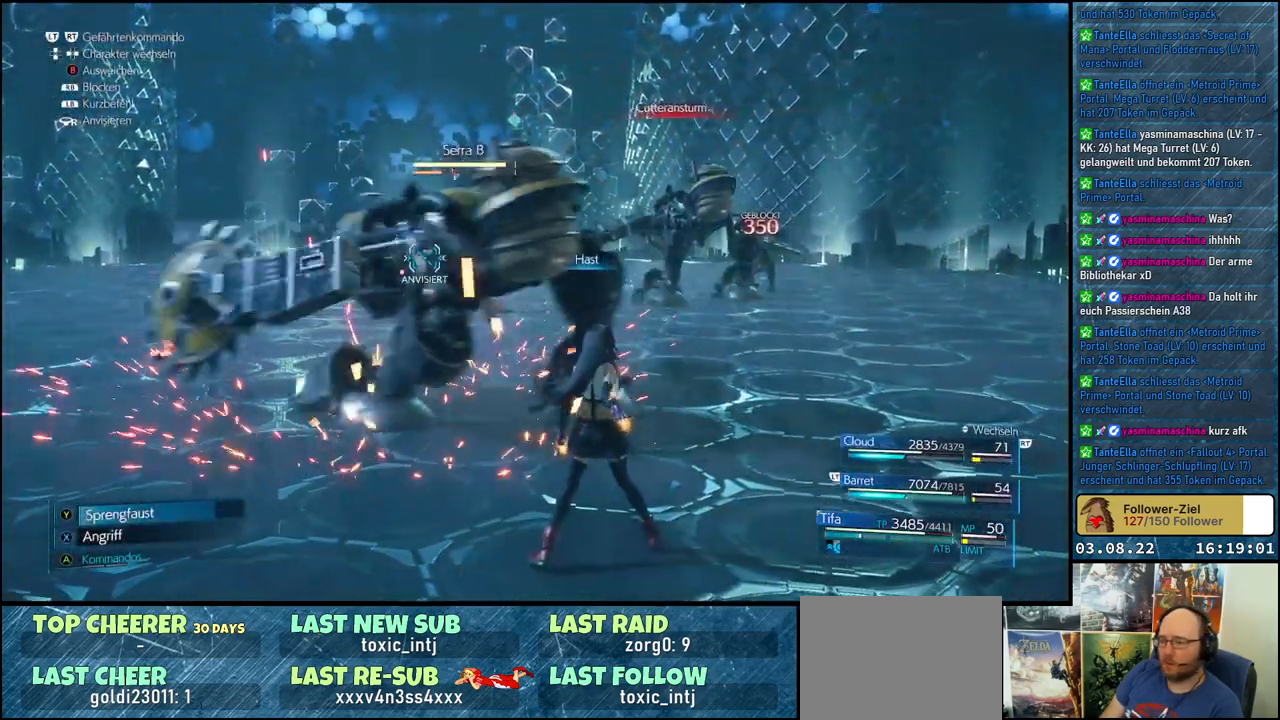
Gameplay with a controller (Xbox layout); each line is a JSON object with the inputs held at the frame after it. "events" lists button and stick changes between this image and that frame as [ms after this image, input, new state], when the widget could be followed in between.
{"buttons": ["R1"], "left_stick": "up-left", "right_stick": "center", "events": [[17, "left_stick", "left"], [450, "left_stick", "up-left"]]}
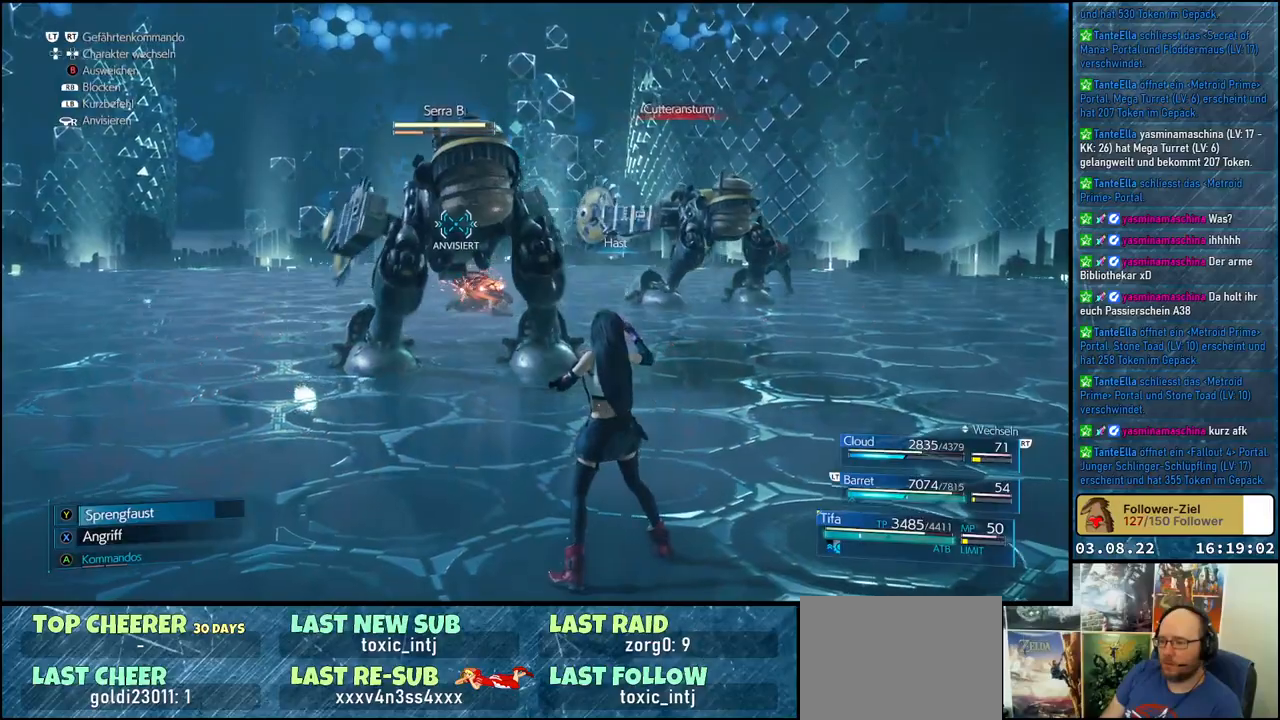
{"buttons": [], "left_stick": "up-left", "right_stick": "center", "events": [[283, "R1", "up"]]}
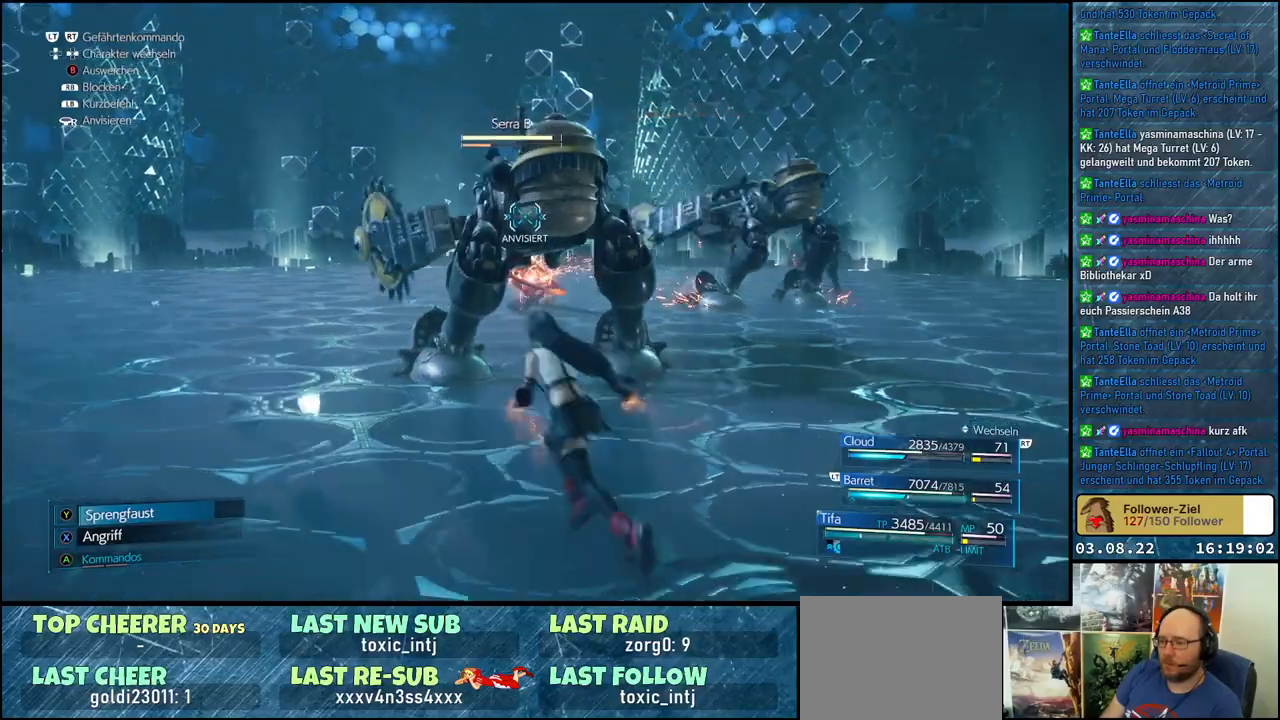
{"buttons": ["X"], "left_stick": "up", "right_stick": "center", "events": [[183, "left_stick", "up"], [317, "X", "down"], [417, "X", "up"], [467, "X", "down"]]}
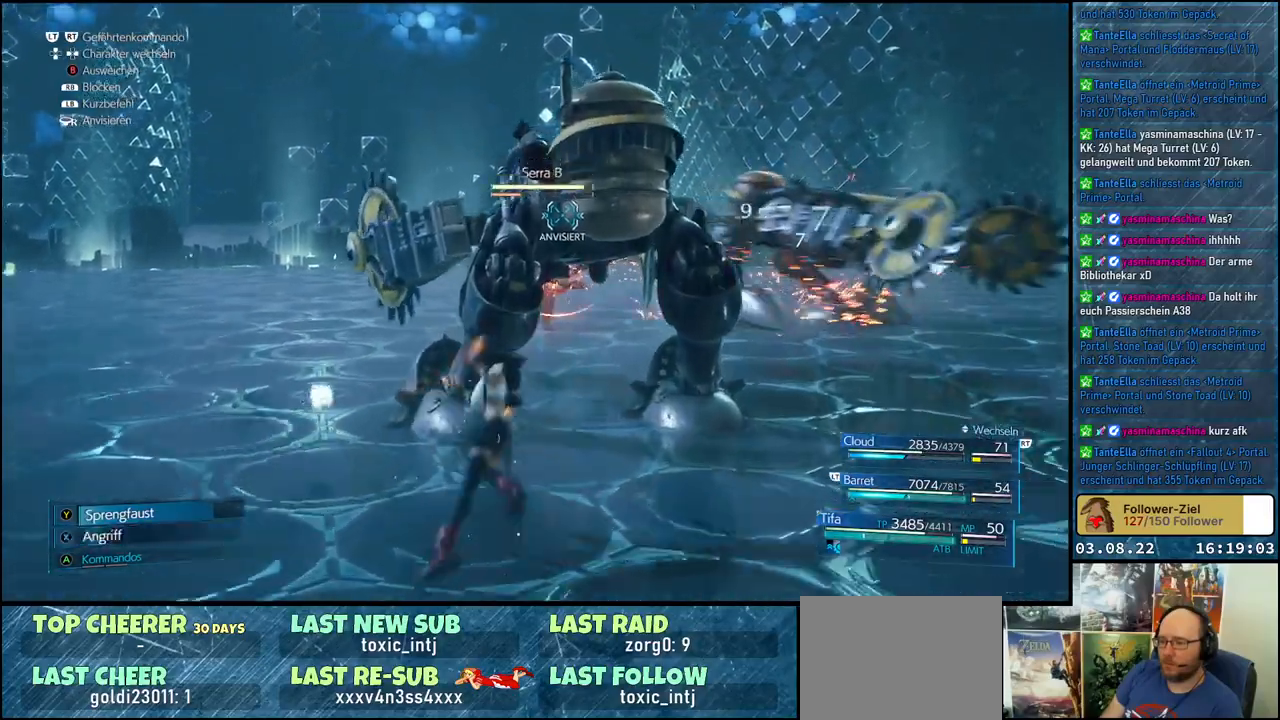
{"buttons": ["X"], "left_stick": "center", "right_stick": "center", "events": [[33, "X", "up"], [83, "X", "down"], [100, "left_stick", "center"], [167, "X", "up"], [217, "X", "down"], [283, "X", "up"], [350, "X", "down"], [400, "X", "up"], [483, "X", "down"]]}
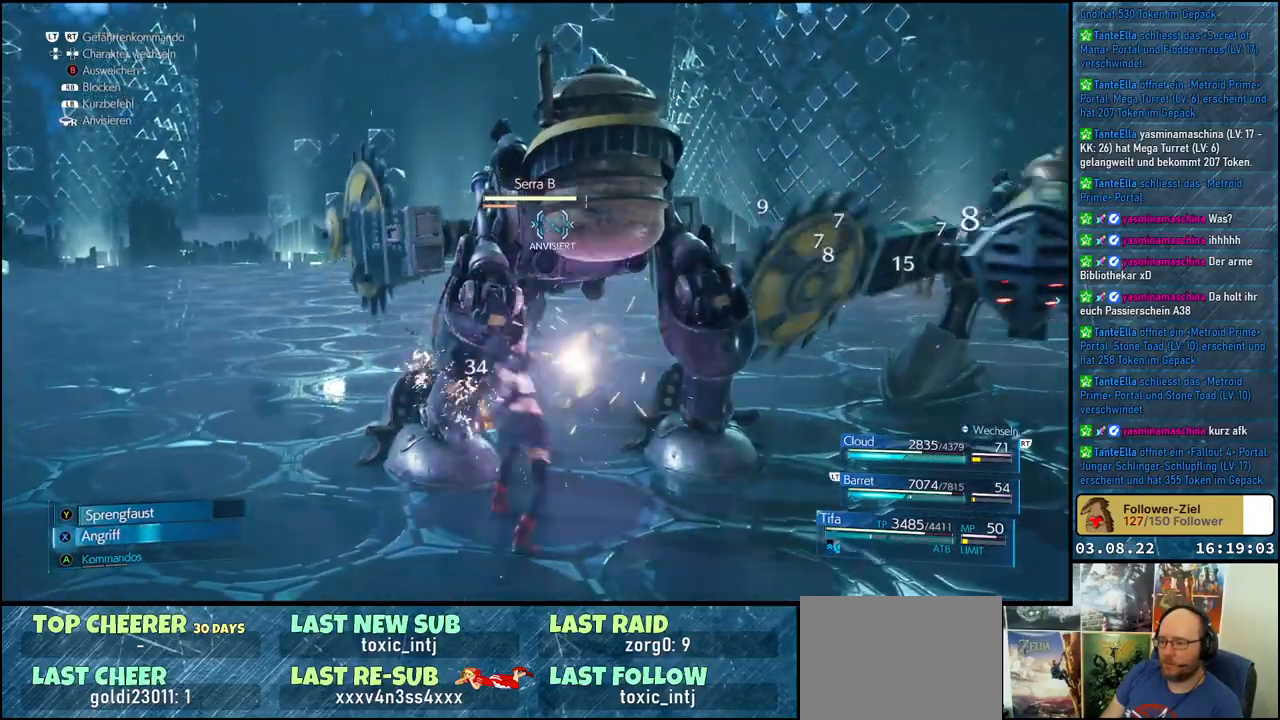
{"buttons": [], "left_stick": "center", "right_stick": "center", "events": [[50, "X", "up"], [133, "X", "down"], [167, "X", "up"], [250, "X", "down"], [317, "X", "up"], [383, "X", "down"], [433, "X", "up"]]}
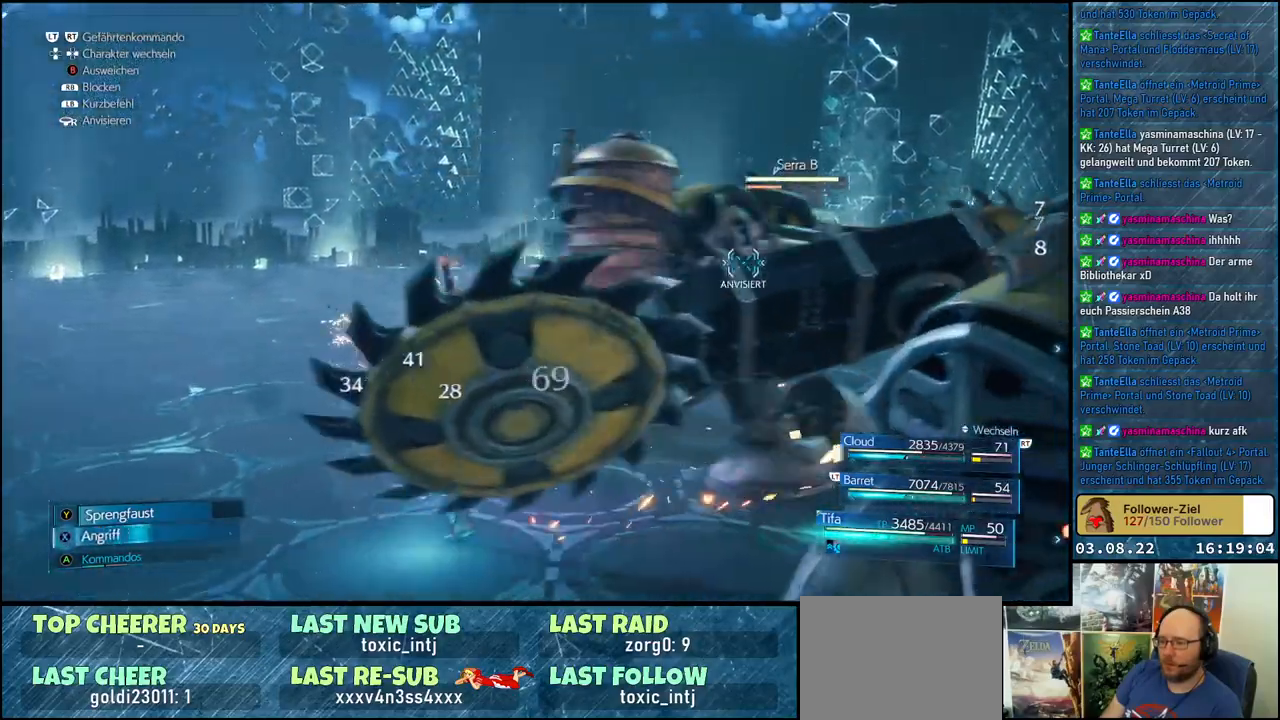
{"buttons": [], "left_stick": "up", "right_stick": "center", "events": [[17, "X", "down"], [100, "X", "up"], [133, "X", "down"], [200, "X", "up"], [267, "X", "down"], [300, "left_stick", "up"], [350, "X", "up"]]}
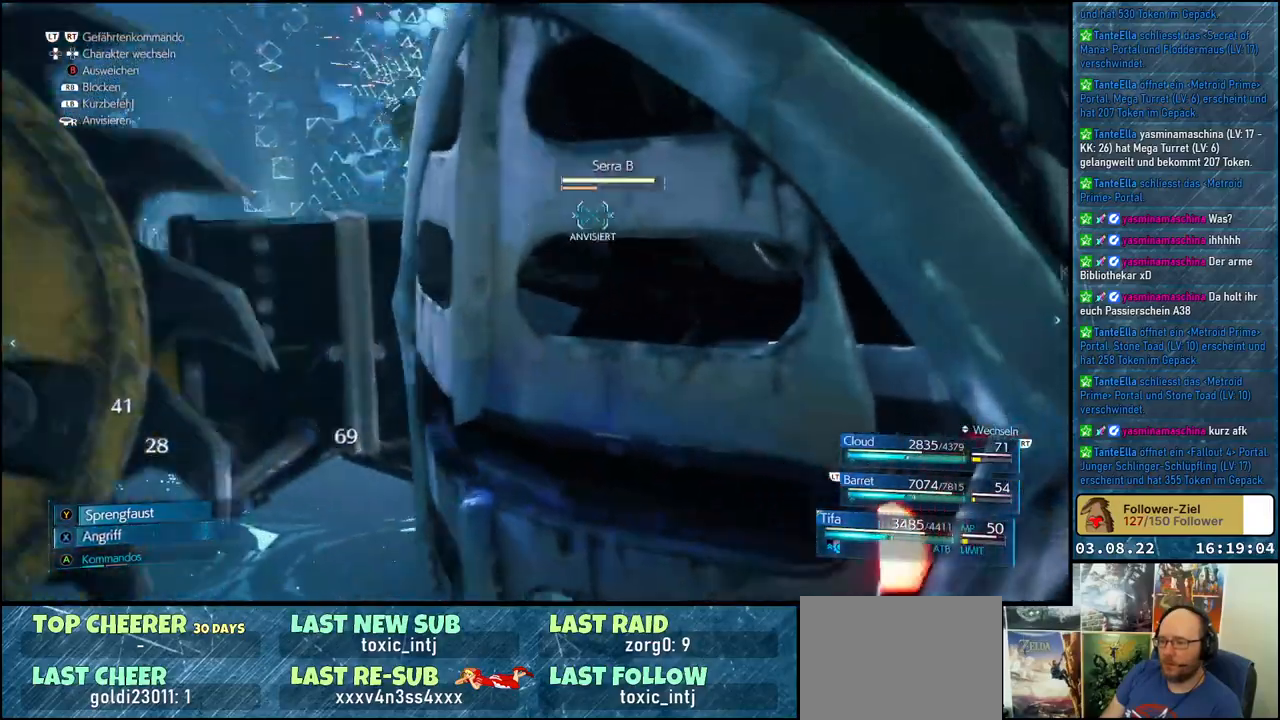
{"buttons": [], "left_stick": "up-left", "right_stick": "center", "events": [[167, "left_stick", "up-left"], [233, "B", "down"], [333, "B", "up"]]}
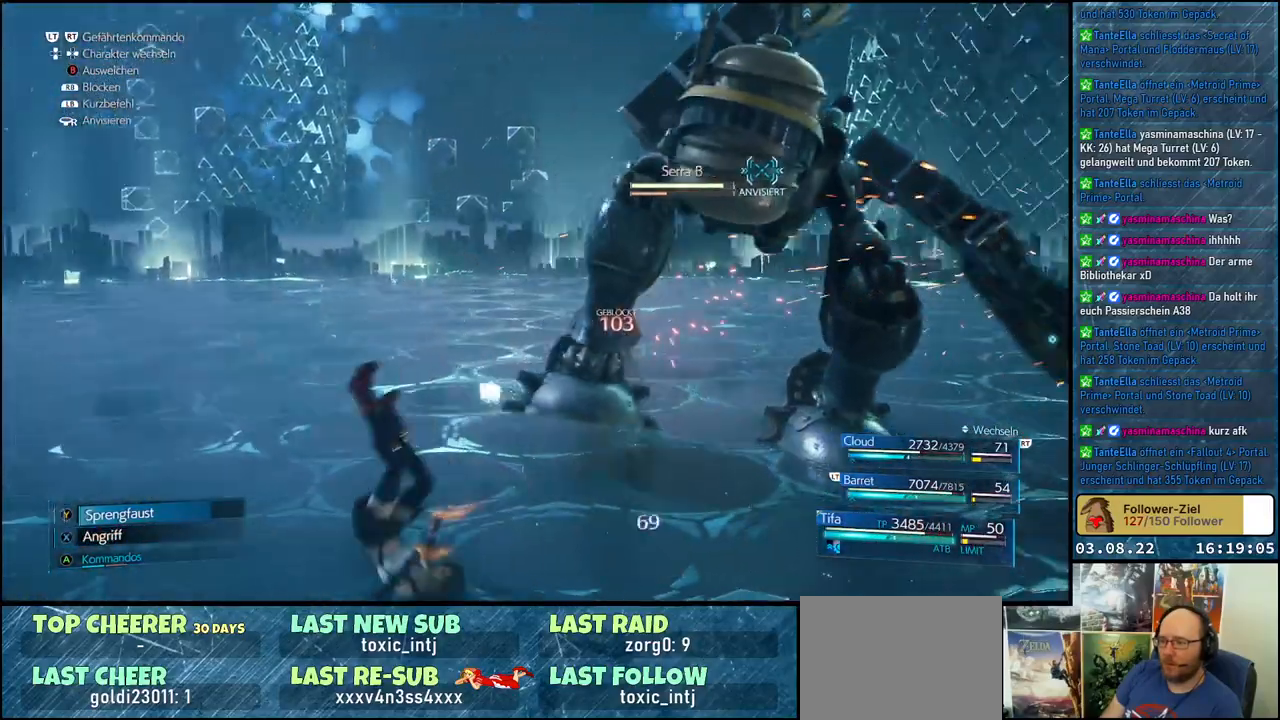
{"buttons": ["X"], "left_stick": "up", "right_stick": "center", "events": [[317, "X", "down"], [383, "left_stick", "up"], [417, "X", "up"], [483, "X", "down"]]}
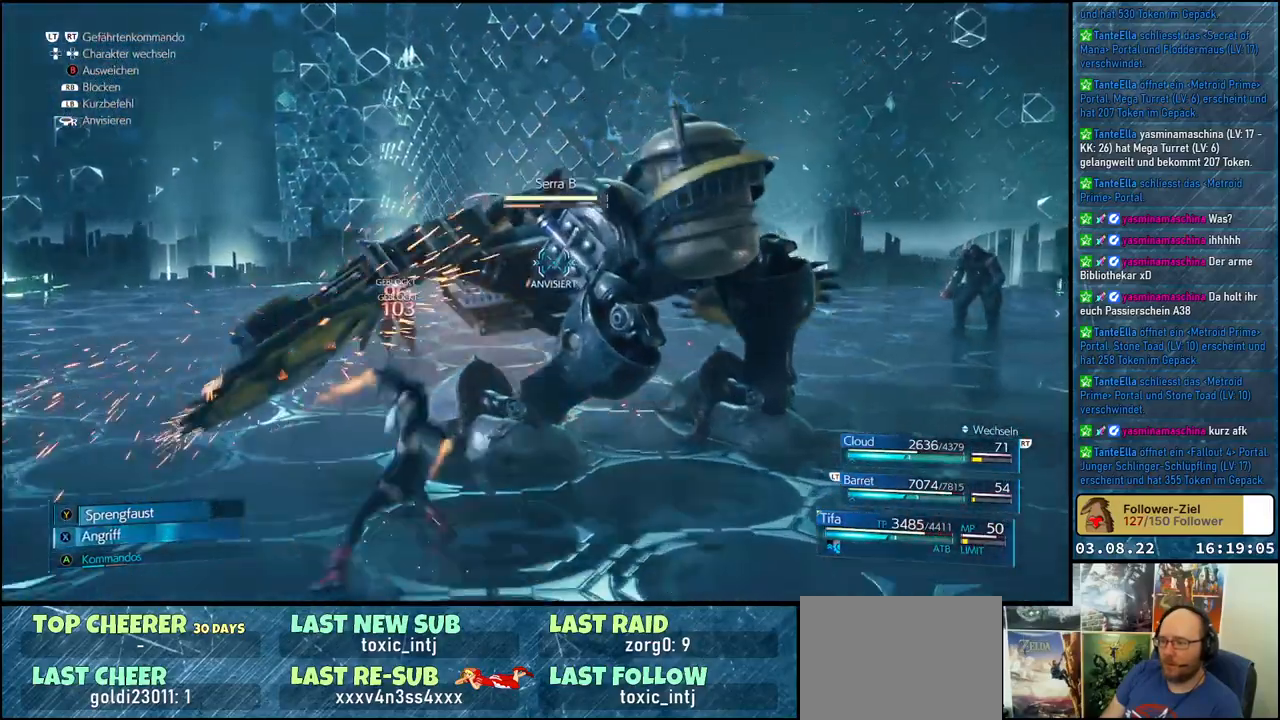
{"buttons": [], "left_stick": "center", "right_stick": "center", "events": [[33, "X", "up"], [100, "X", "down"], [133, "left_stick", "center"], [200, "X", "up"], [250, "X", "down"], [317, "X", "up"], [367, "X", "down"], [417, "X", "up"]]}
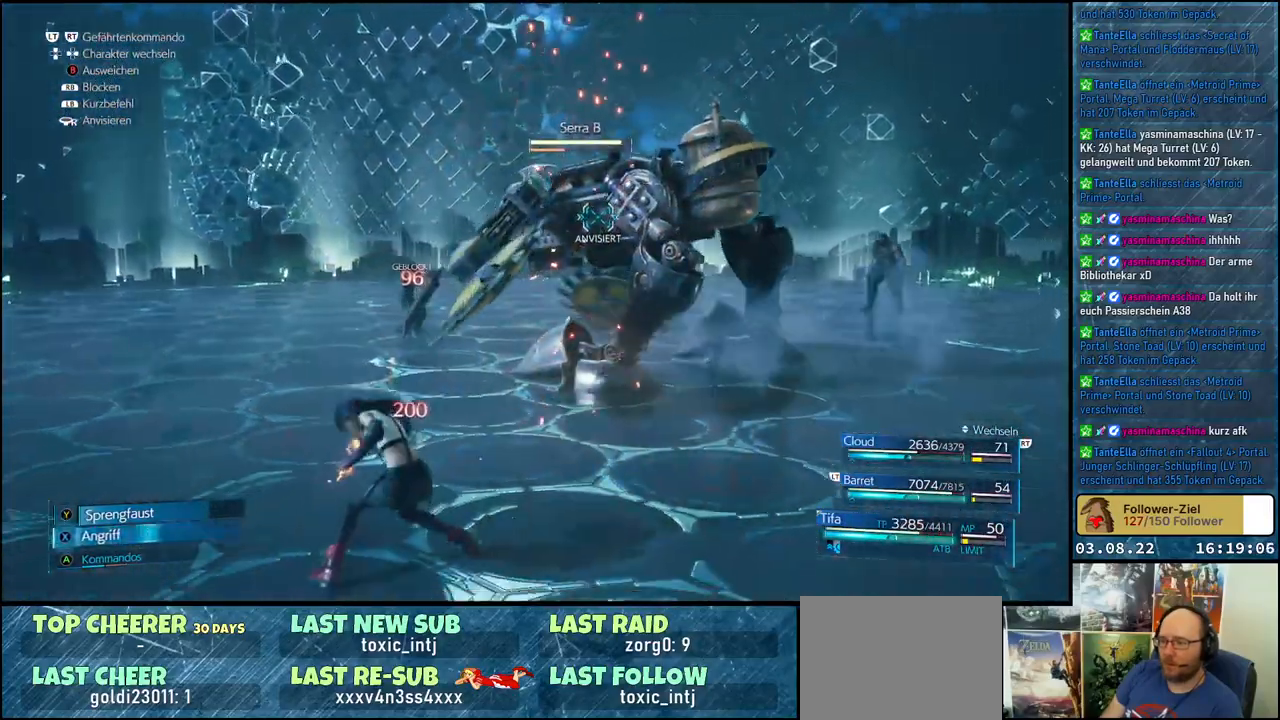
{"buttons": ["L1"], "left_stick": "up-right", "right_stick": "center", "events": [[67, "left_stick", "up-right"], [183, "L1", "down"], [283, "X", "down"], [350, "X", "up"], [450, "X", "down"], [483, "X", "up"]]}
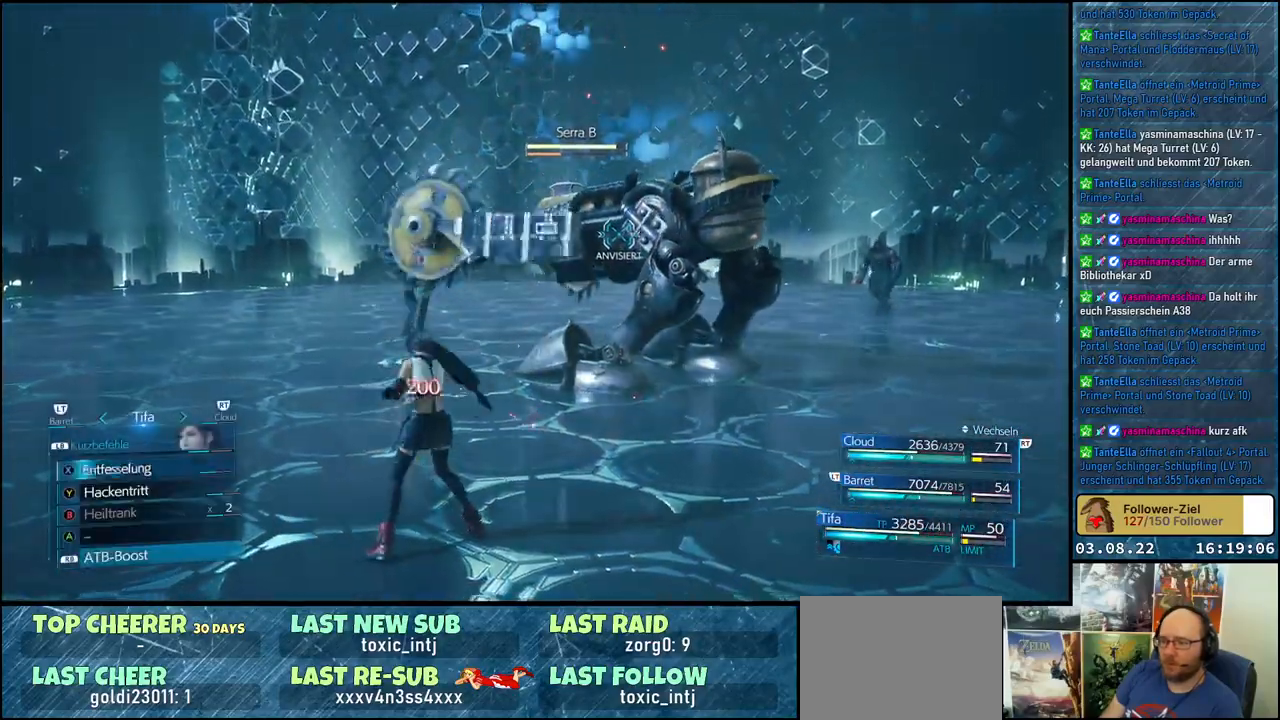
{"buttons": ["L1"], "left_stick": "up-right", "right_stick": "center", "events": []}
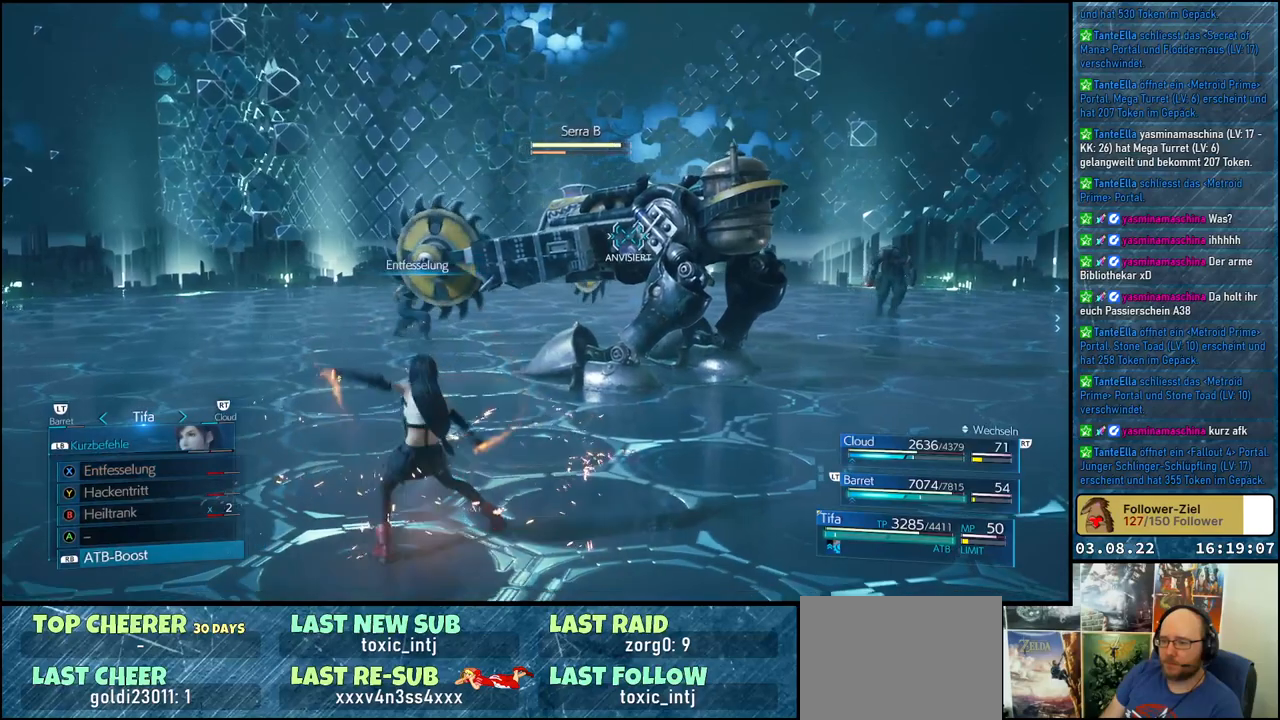
{"buttons": [], "left_stick": "up-right", "right_stick": "center", "events": [[50, "L1", "up"]]}
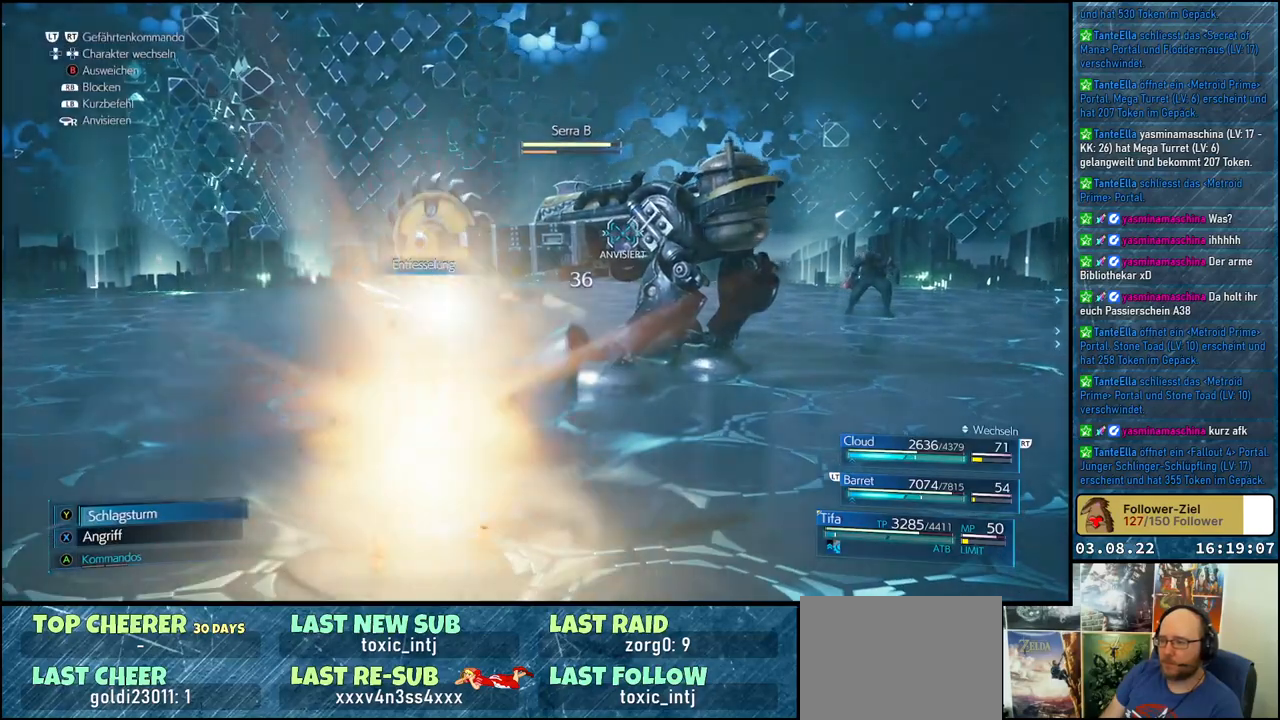
{"buttons": [], "left_stick": "up-right", "right_stick": "center", "events": [[283, "R2", "down"], [417, "R2", "up"]]}
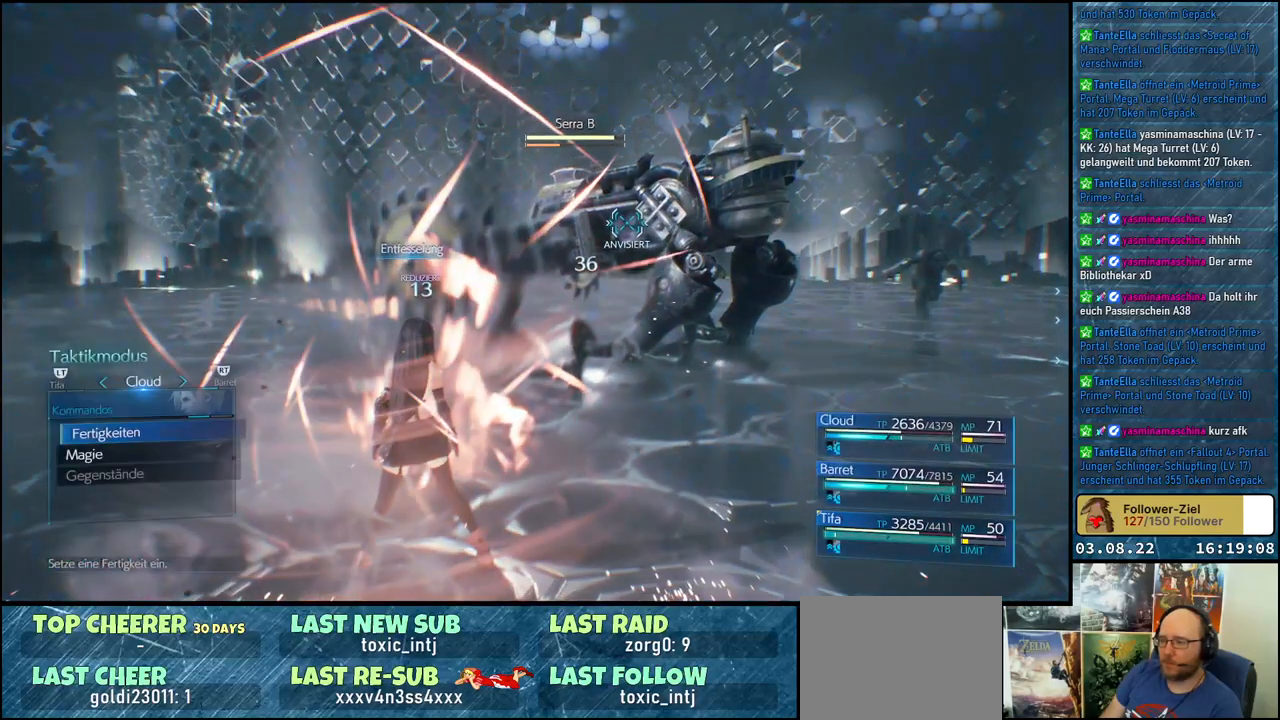
{"buttons": [], "left_stick": "center", "right_stick": "center", "events": [[200, "left_stick", "center"]]}
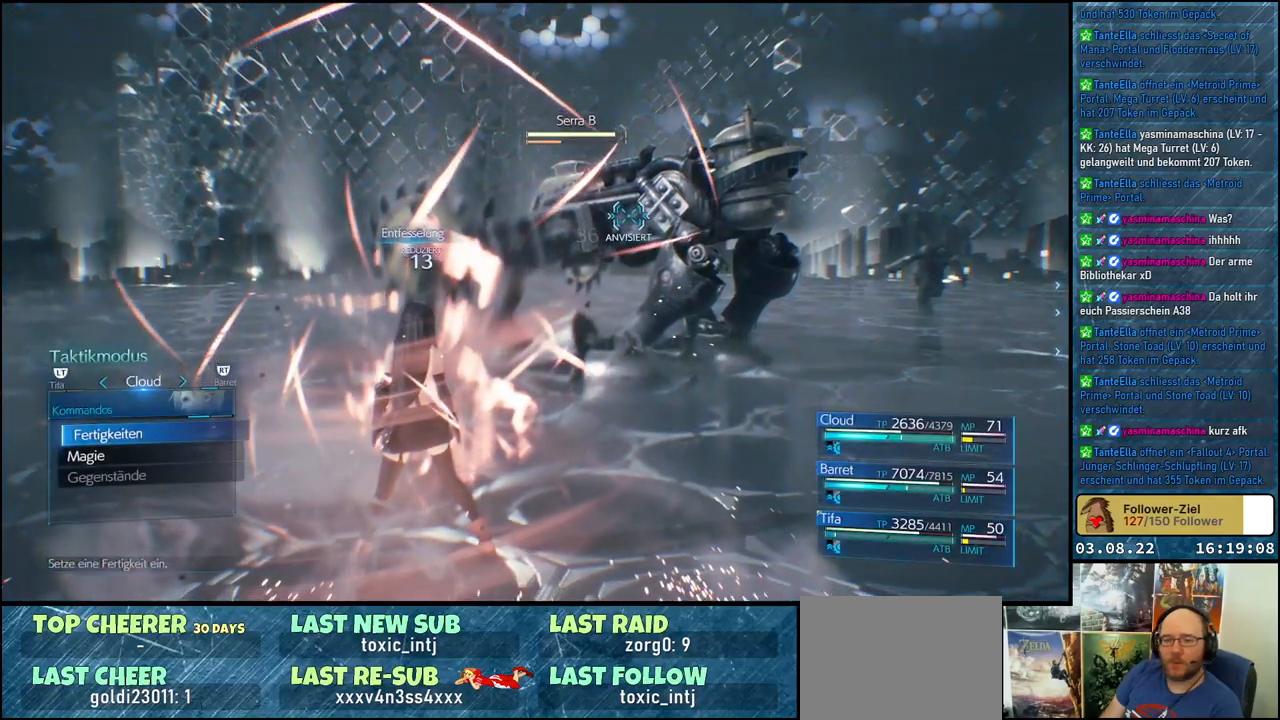
{"buttons": [], "left_stick": "center", "right_stick": "center", "events": []}
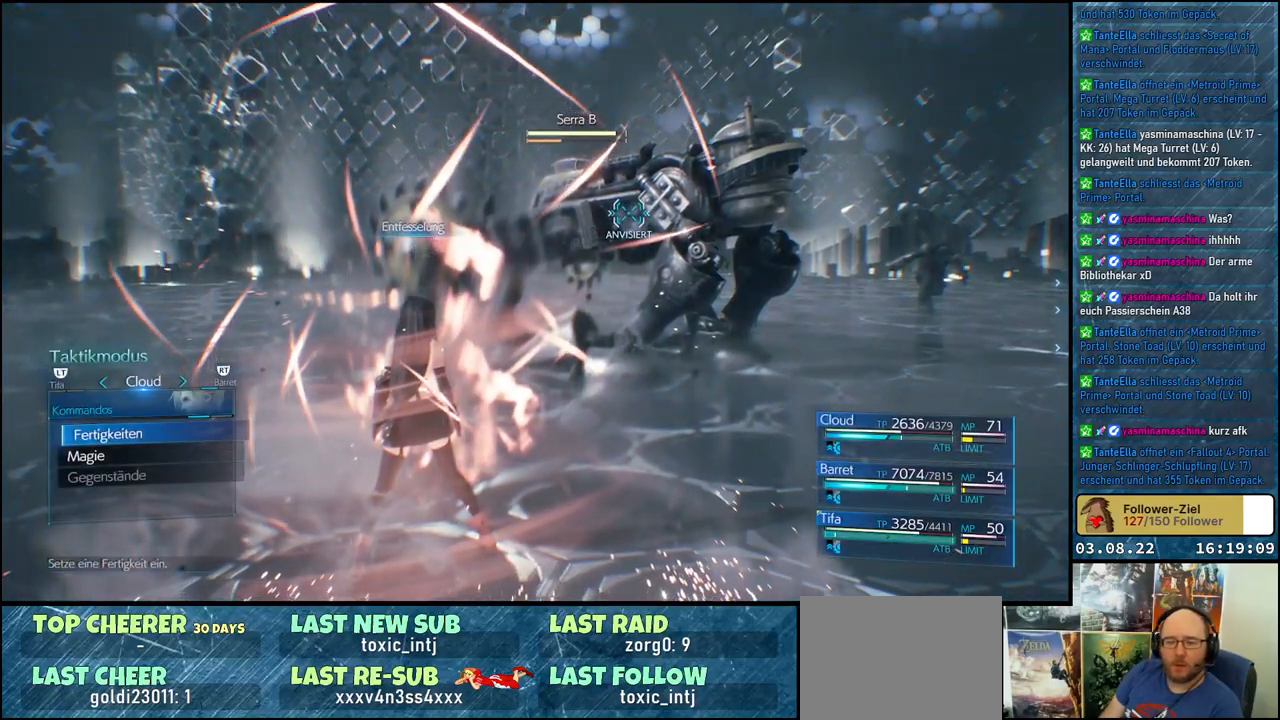
{"buttons": ["DPAD_DOWN"], "left_stick": "center", "right_stick": "center", "events": [[50, "R2", "down"], [183, "R2", "up"], [433, "DPAD_DOWN", "down"]]}
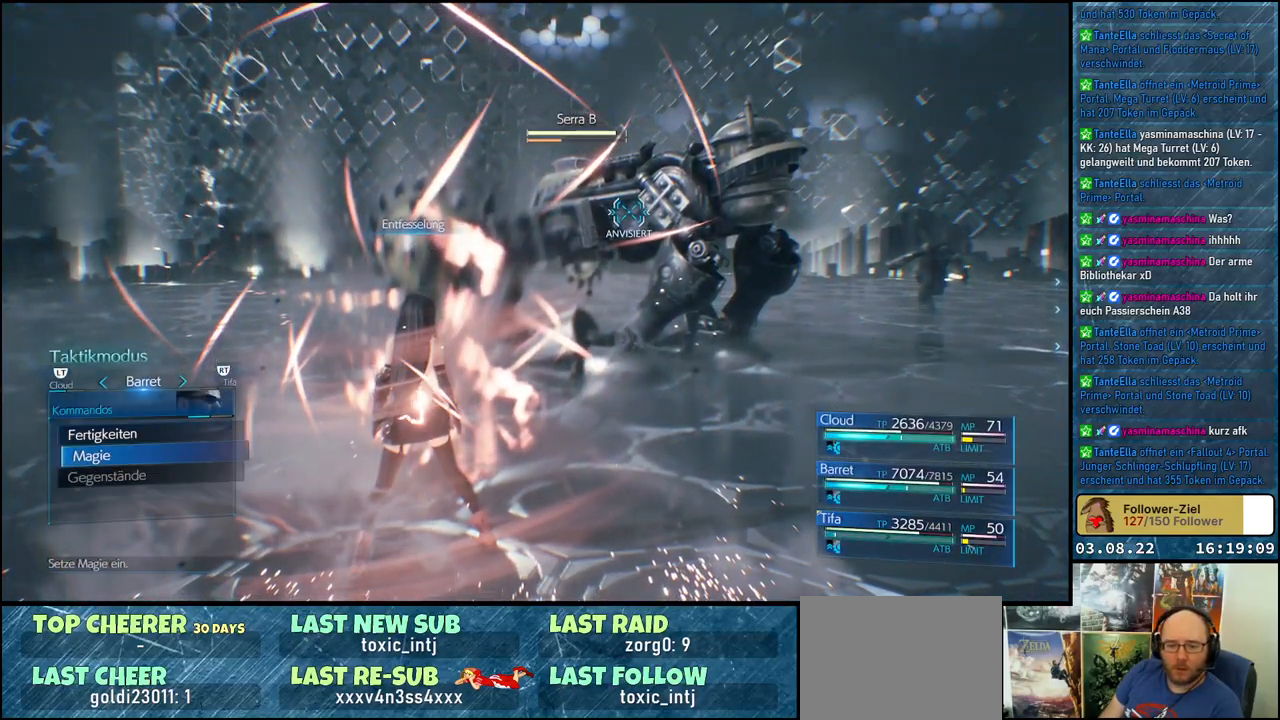
{"buttons": [], "left_stick": "center", "right_stick": "center", "events": [[50, "DPAD_DOWN", "up"], [67, "A", "down"], [200, "A", "up"]]}
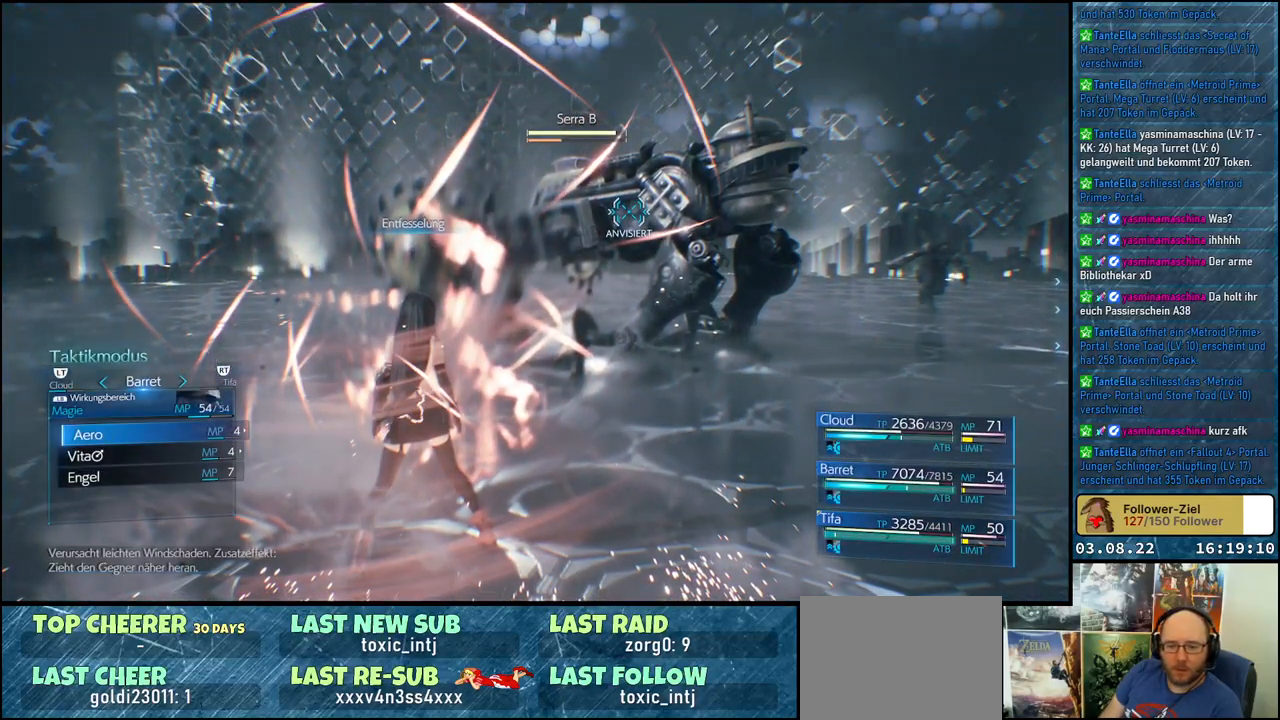
{"buttons": ["DPAD_RIGHT"], "left_stick": "center", "right_stick": "center", "events": [[150, "DPAD_DOWN", "down"], [267, "DPAD_DOWN", "up"], [433, "DPAD_RIGHT", "down"]]}
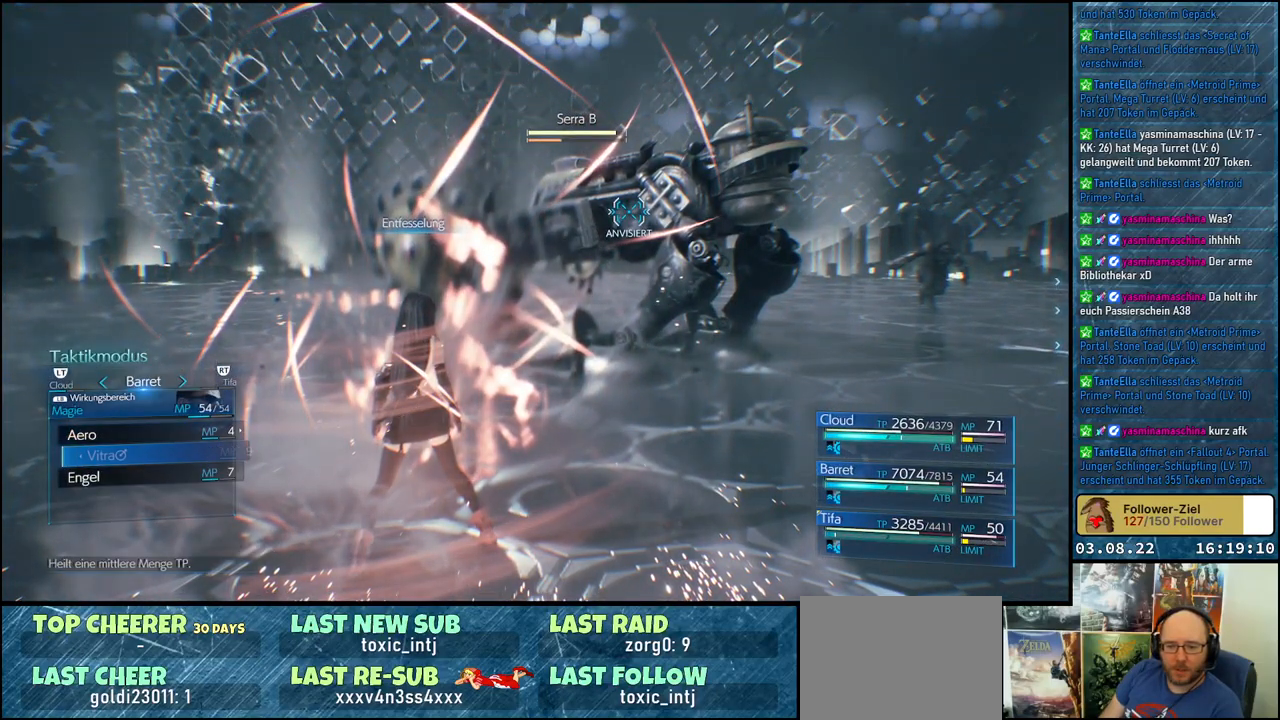
{"buttons": [], "left_stick": "center", "right_stick": "center", "events": [[33, "DPAD_RIGHT", "up"], [167, "DPAD_RIGHT", "down"], [300, "DPAD_RIGHT", "up"]]}
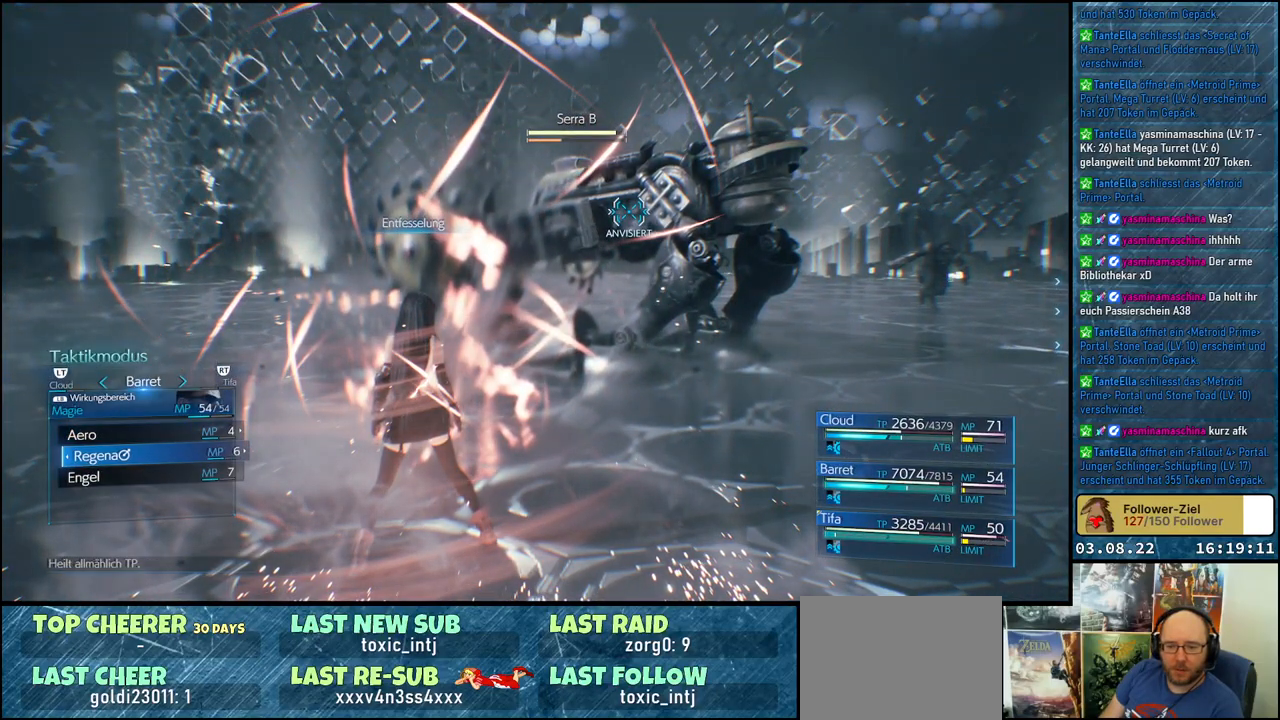
{"buttons": ["A"], "left_stick": "center", "right_stick": "center", "events": [[467, "A", "down"]]}
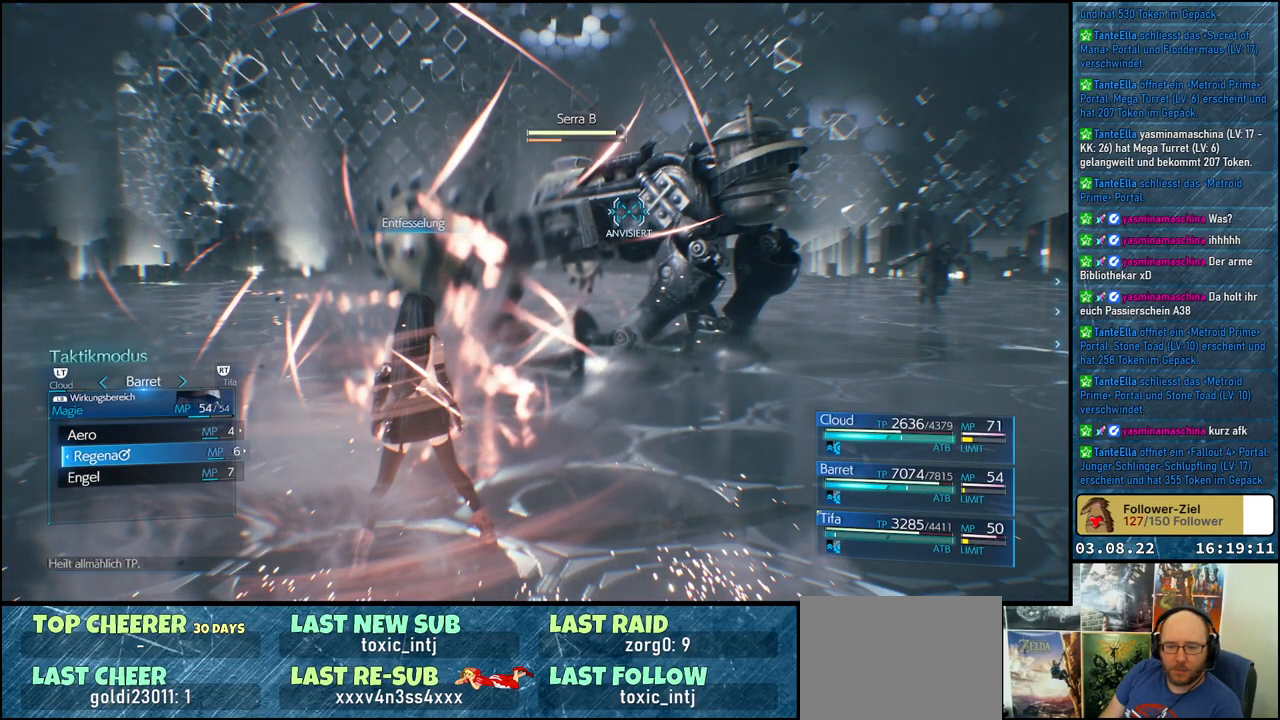
{"buttons": [], "left_stick": "center", "right_stick": "center", "events": [[100, "A", "up"]]}
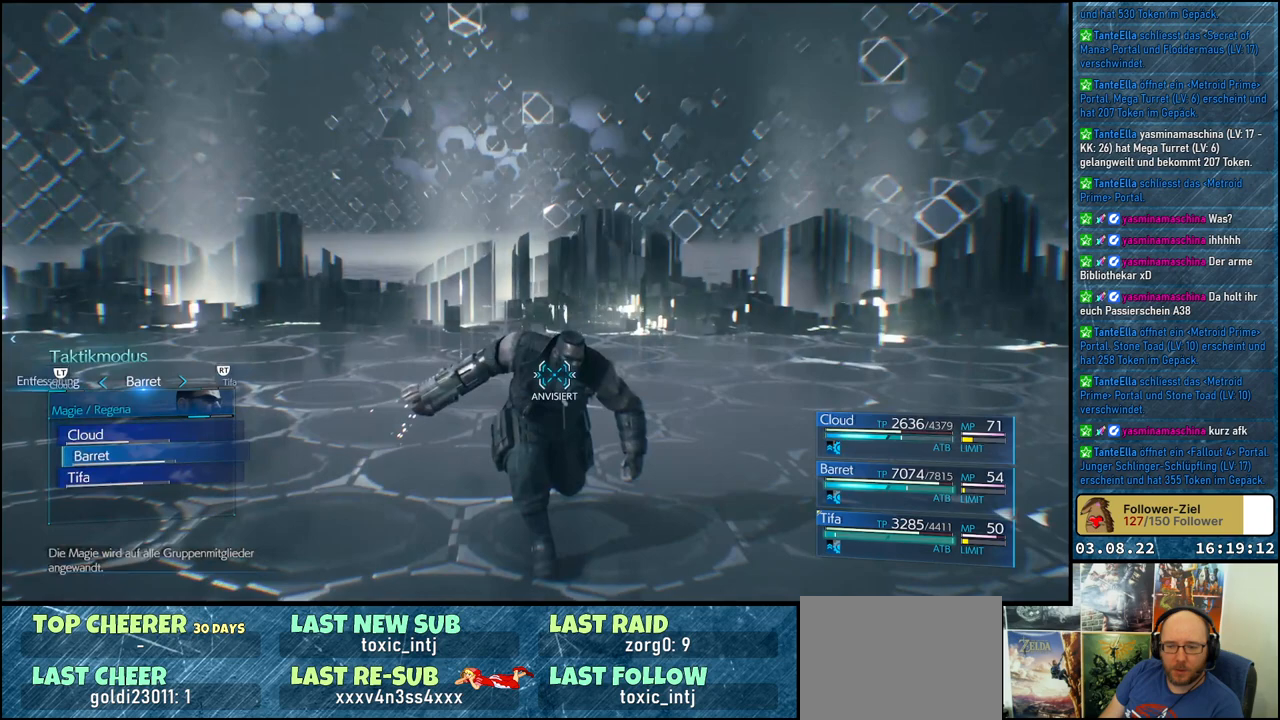
{"buttons": [], "left_stick": "center", "right_stick": "center", "events": []}
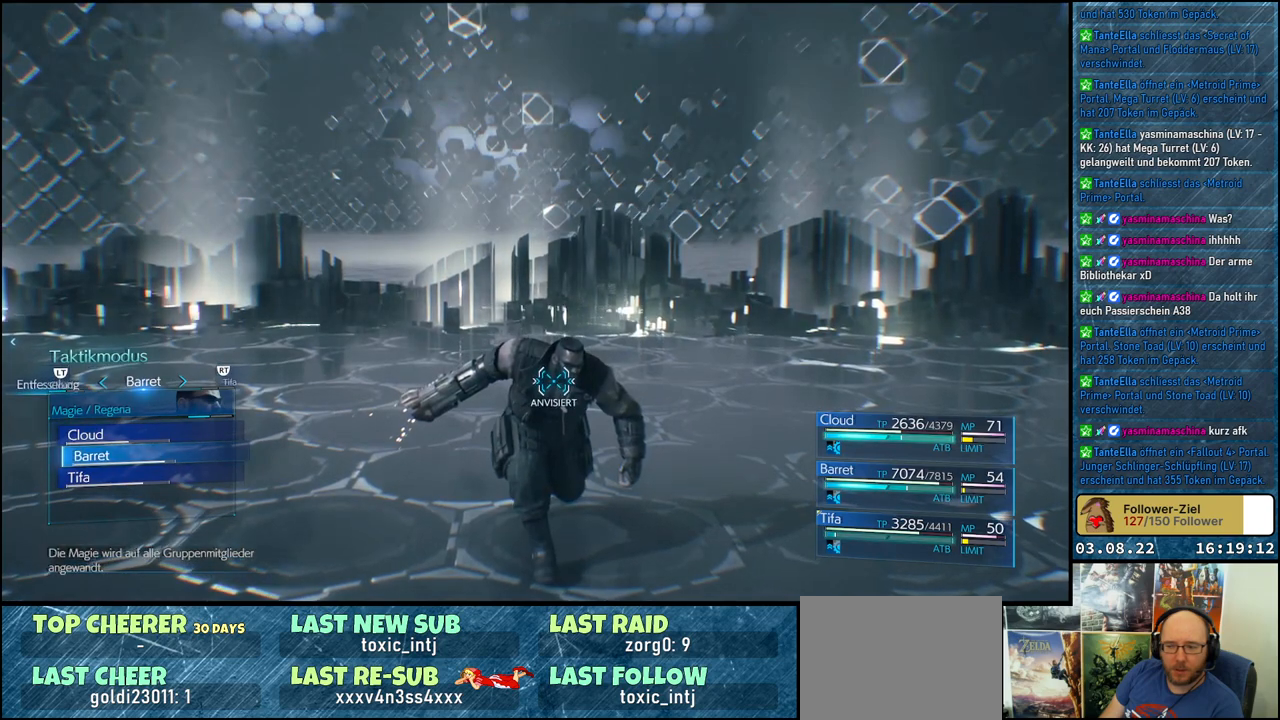
{"buttons": [], "left_stick": "center", "right_stick": "center", "events": []}
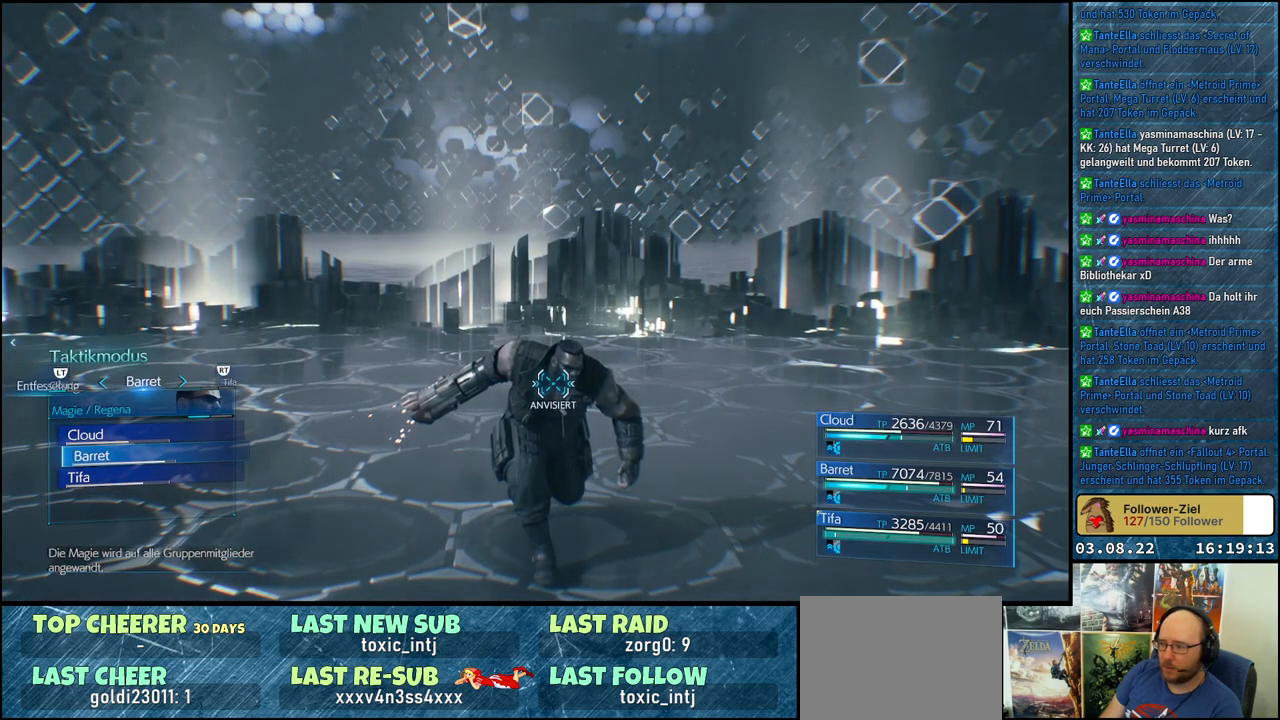
{"buttons": [], "left_stick": "center", "right_stick": "center", "events": []}
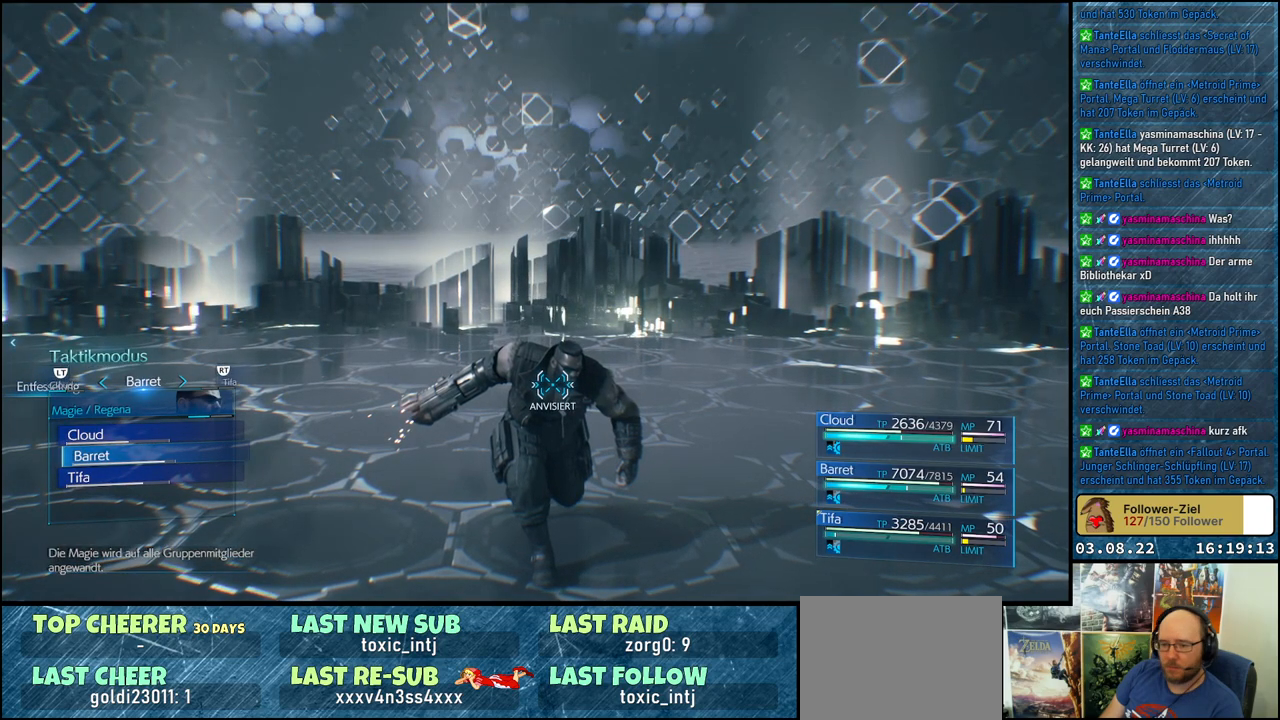
{"buttons": [], "left_stick": "center", "right_stick": "center", "events": []}
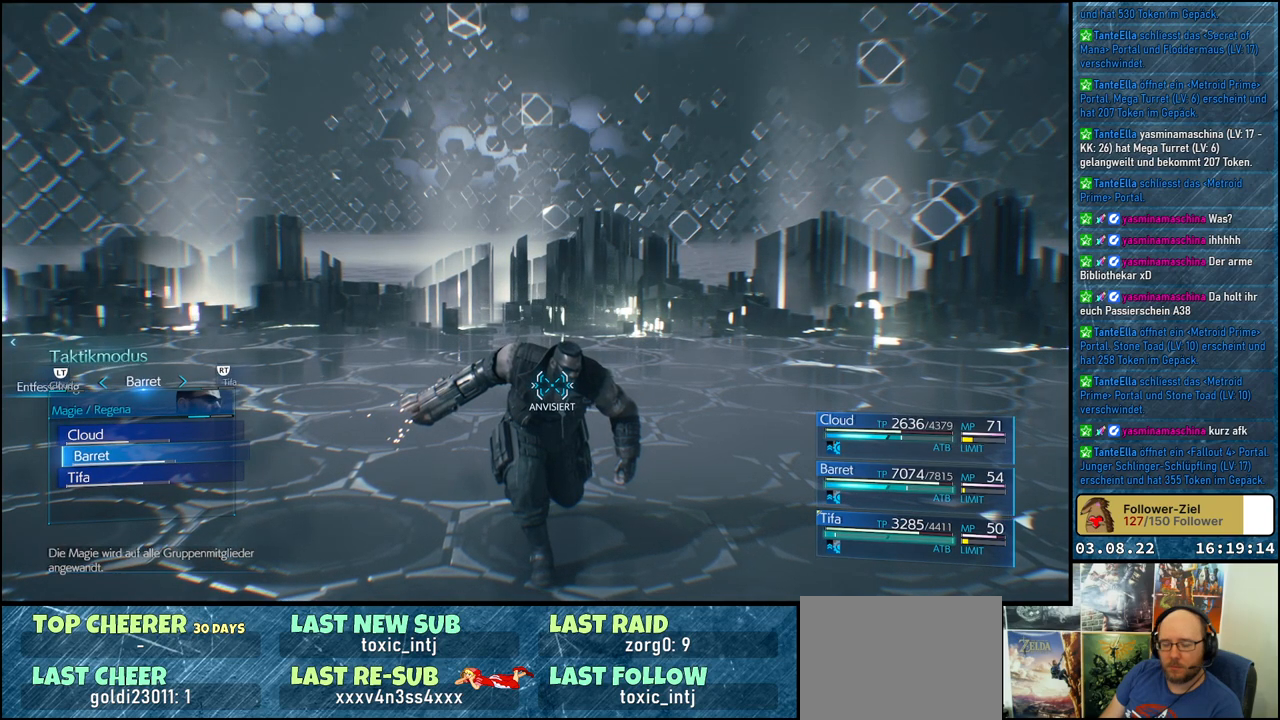
{"buttons": [], "left_stick": "center", "right_stick": "center", "events": [[200, "B", "down"], [317, "B", "up"]]}
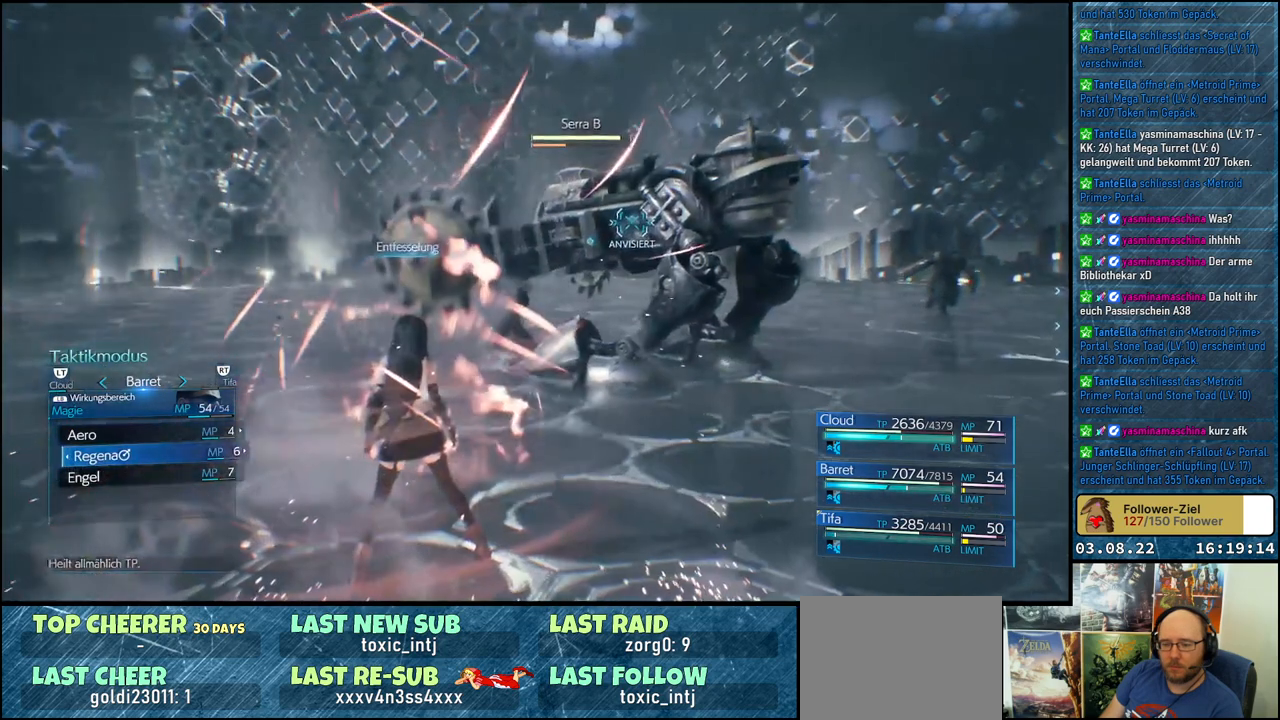
{"buttons": [], "left_stick": "center", "right_stick": "center", "events": []}
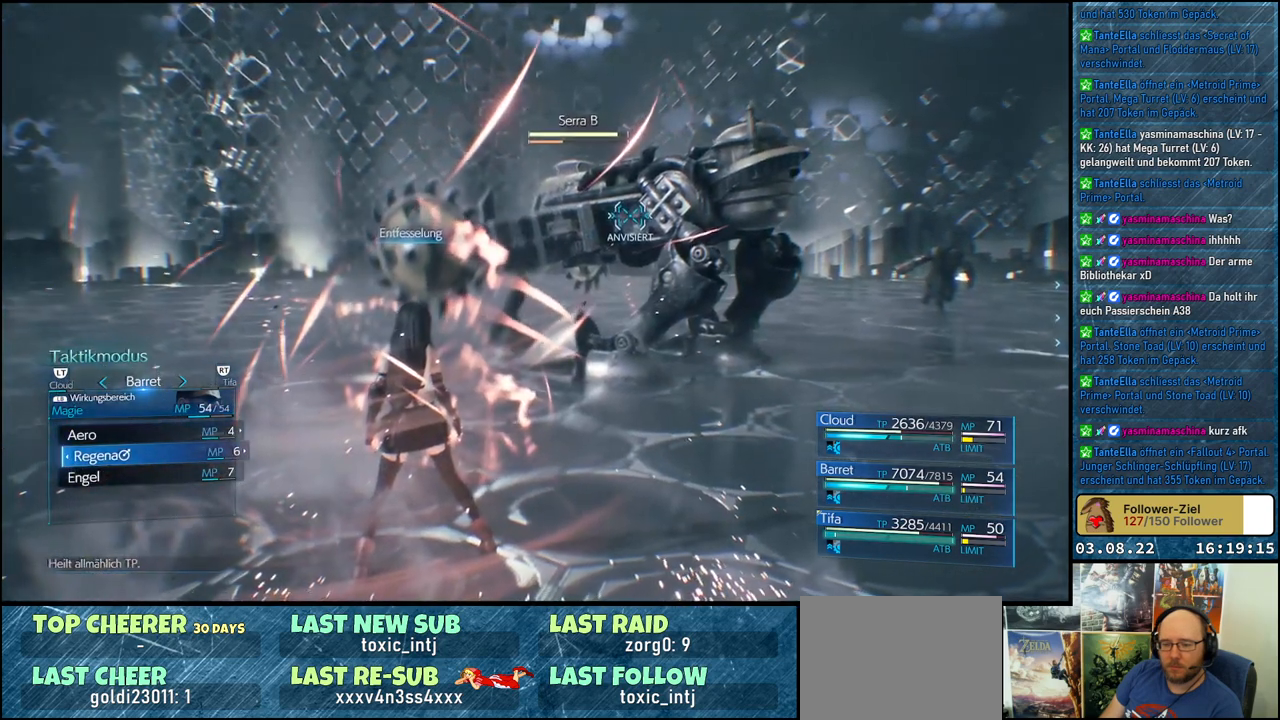
{"buttons": [], "left_stick": "center", "right_stick": "center", "events": []}
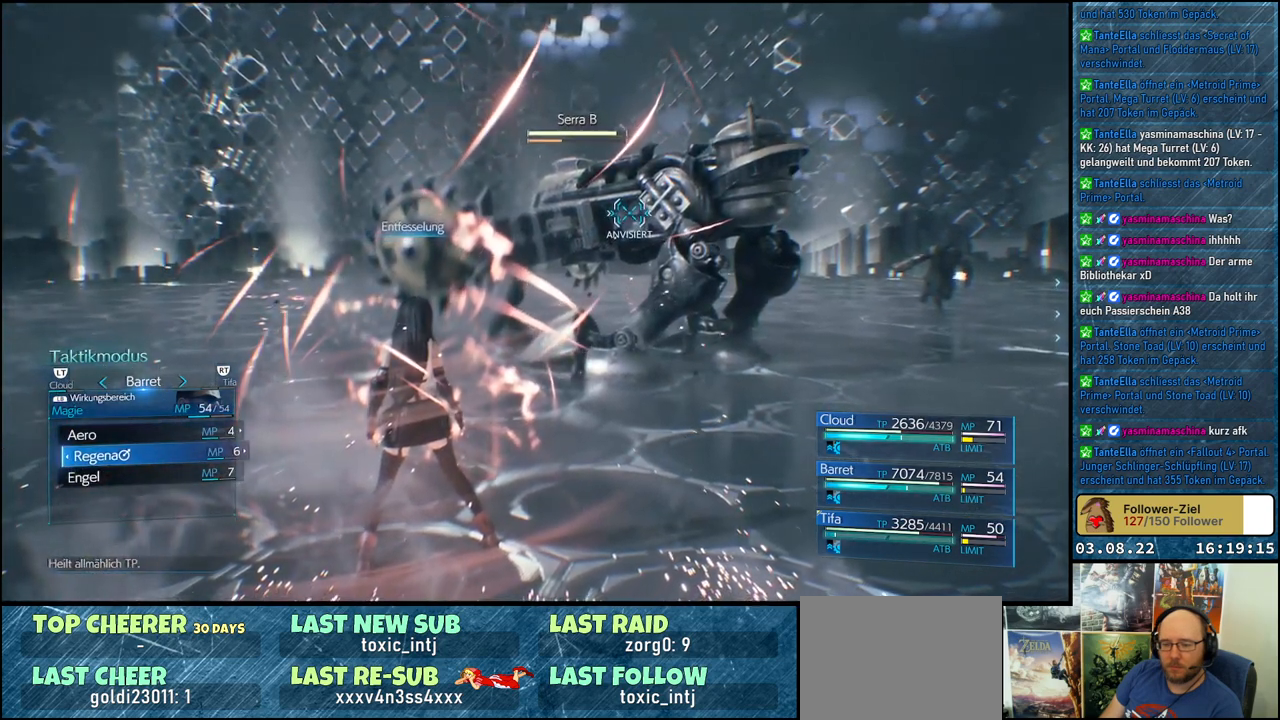
{"buttons": [], "left_stick": "center", "right_stick": "center", "events": []}
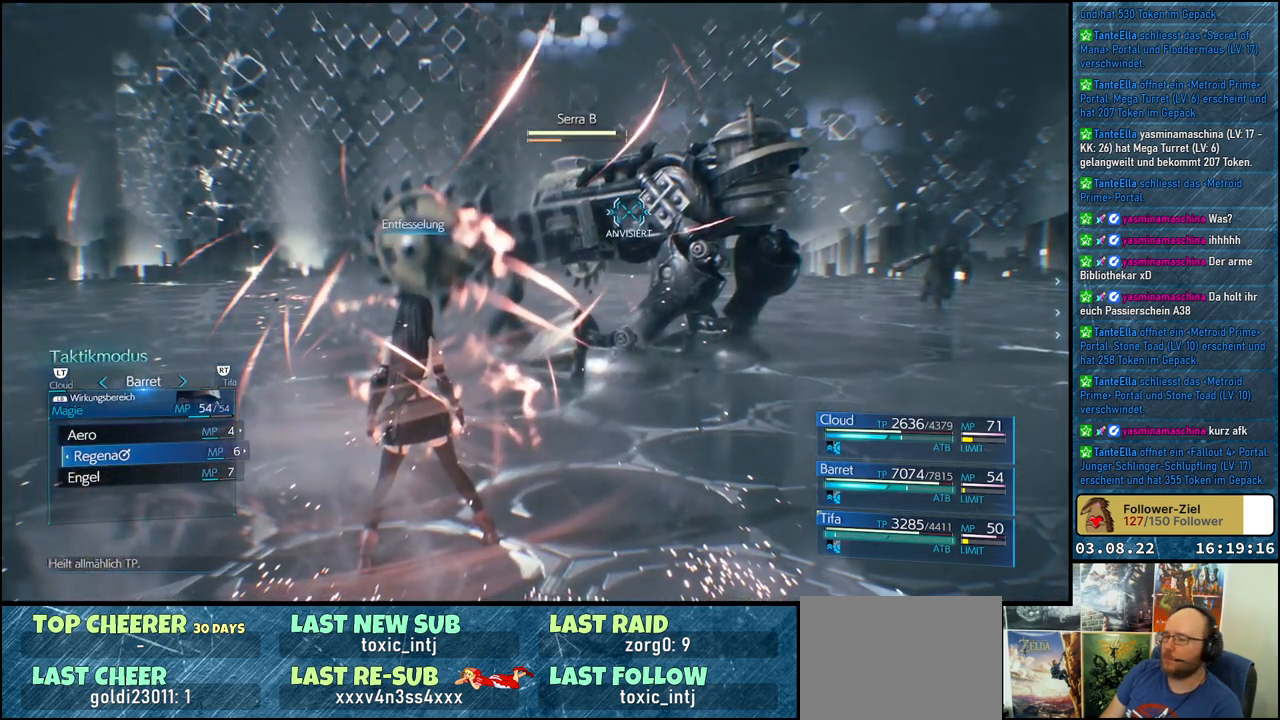
{"buttons": [], "left_stick": "center", "right_stick": "center", "events": [[217, "A", "down"], [350, "A", "up"]]}
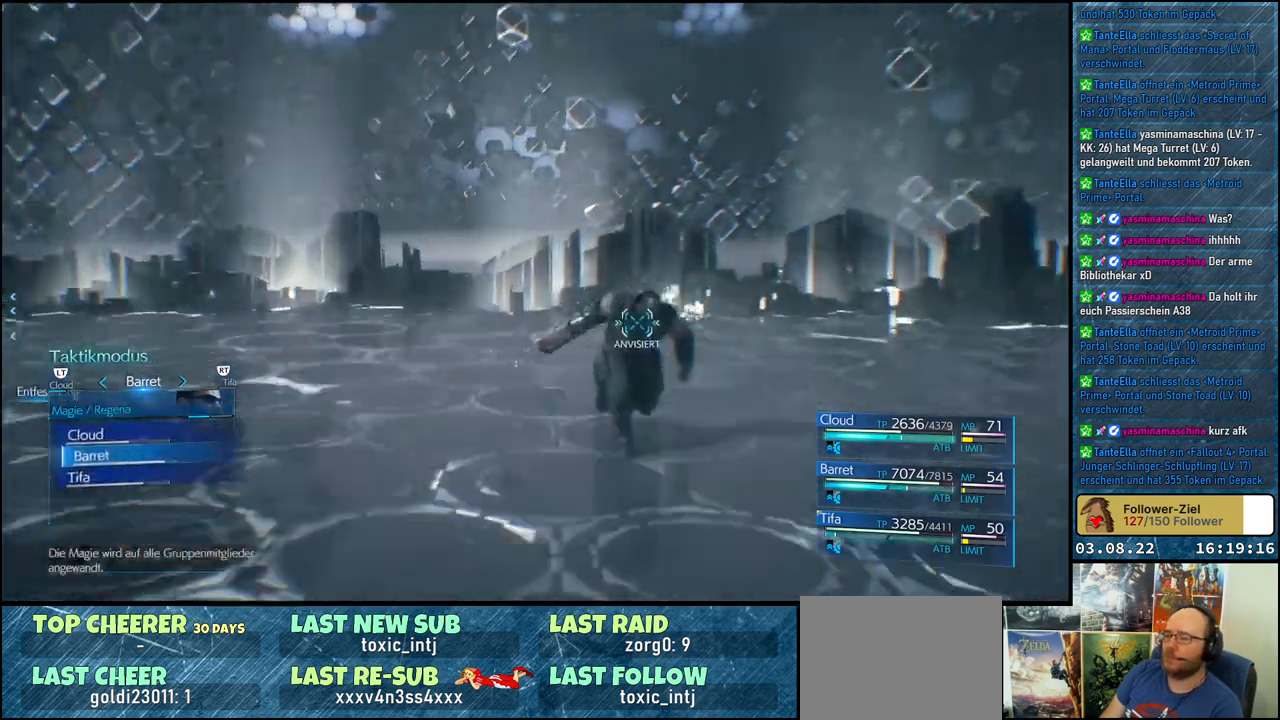
{"buttons": [], "left_stick": "center", "right_stick": "center", "events": []}